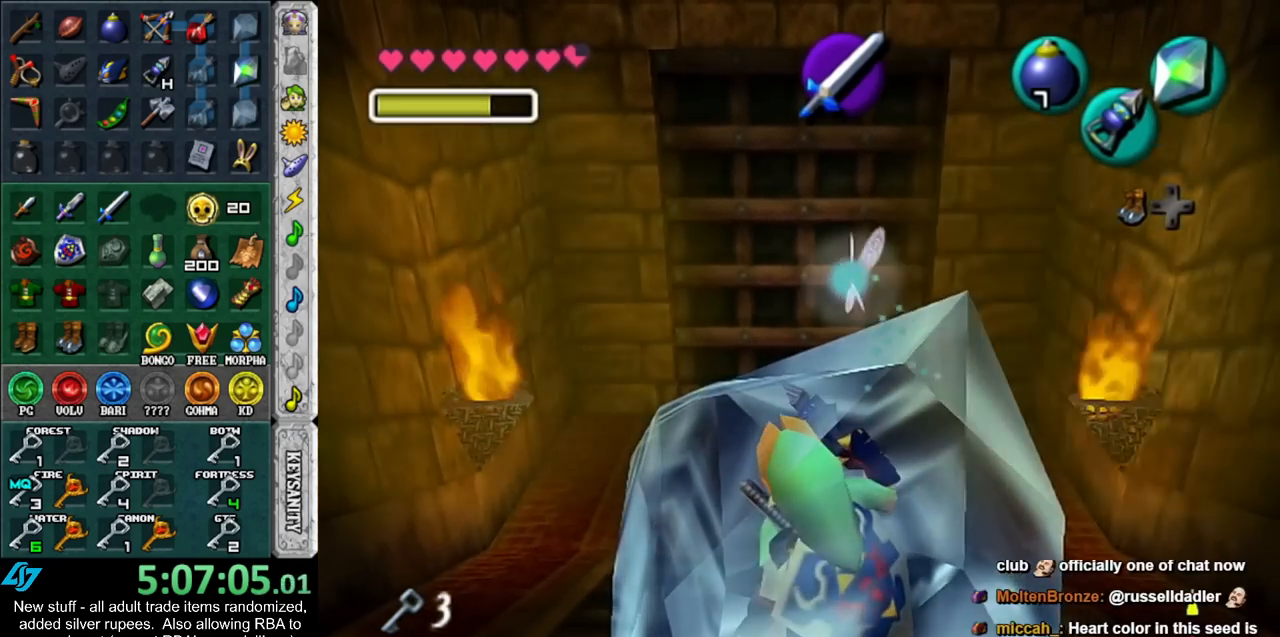
Gameplay with a controller (Nintendo layout); each line is a JSON object with the inputs held at the frame after it. "events" lists button and stick changes between this image and that frame as [ms after this image, input, new state], when the widget could be followed in between. Not read: L3 R3.
{"buttons": ["B"], "left_stick": "left", "right_stick": "center", "events": [[17, "A", "down"], [17, "B", "down"], [50, "left_stick", "left"], [117, "A", "up"], [117, "B", "up"], [117, "left_stick", "right"], [200, "A", "down"], [200, "B", "down"], [233, "left_stick", "left"], [300, "A", "up"], [333, "B", "up"], [333, "left_stick", "right"], [400, "B", "down"], [400, "left_stick", "up"], [433, "A", "down"], [450, "left_stick", "left"], [483, "A", "up"]]}
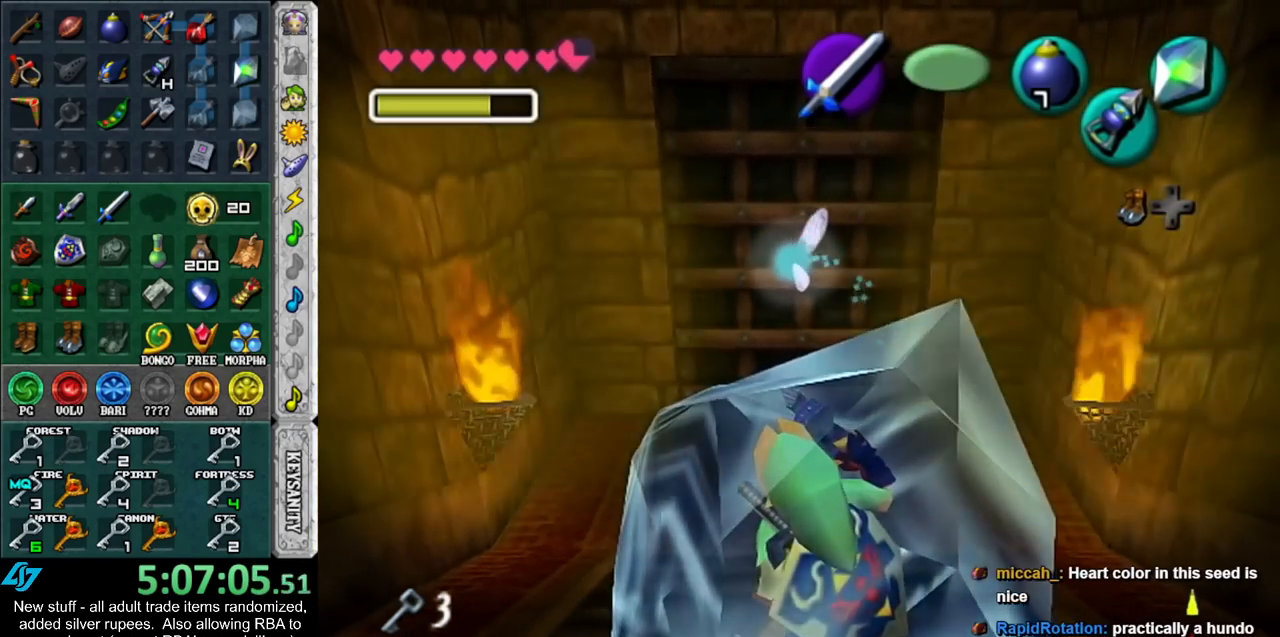
{"buttons": [], "left_stick": "center", "right_stick": "center", "events": [[17, "B", "up"], [17, "left_stick", "down-right"], [83, "A", "down"], [83, "B", "down"], [117, "left_stick", "up-left"], [183, "A", "up"], [200, "left_stick", "down-left"], [233, "B", "up"], [267, "left_stick", "down-right"], [333, "left_stick", "center"]]}
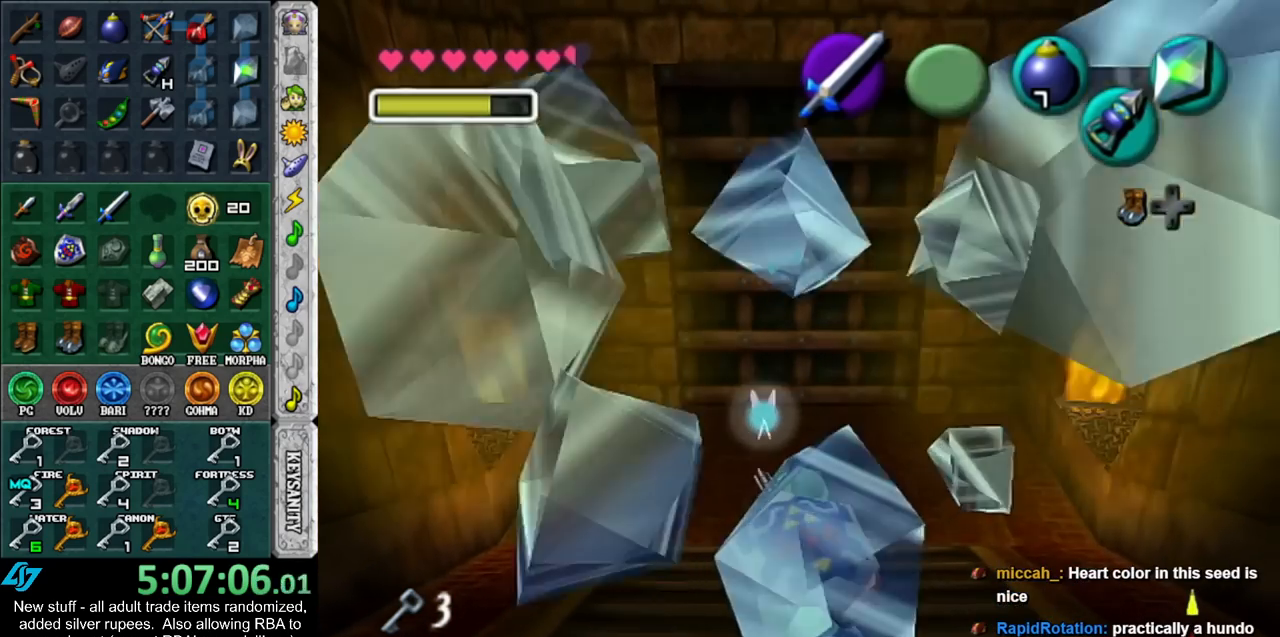
{"buttons": ["A"], "left_stick": "up", "right_stick": "center", "events": [[17, "left_stick", "up"], [450, "A", "down"]]}
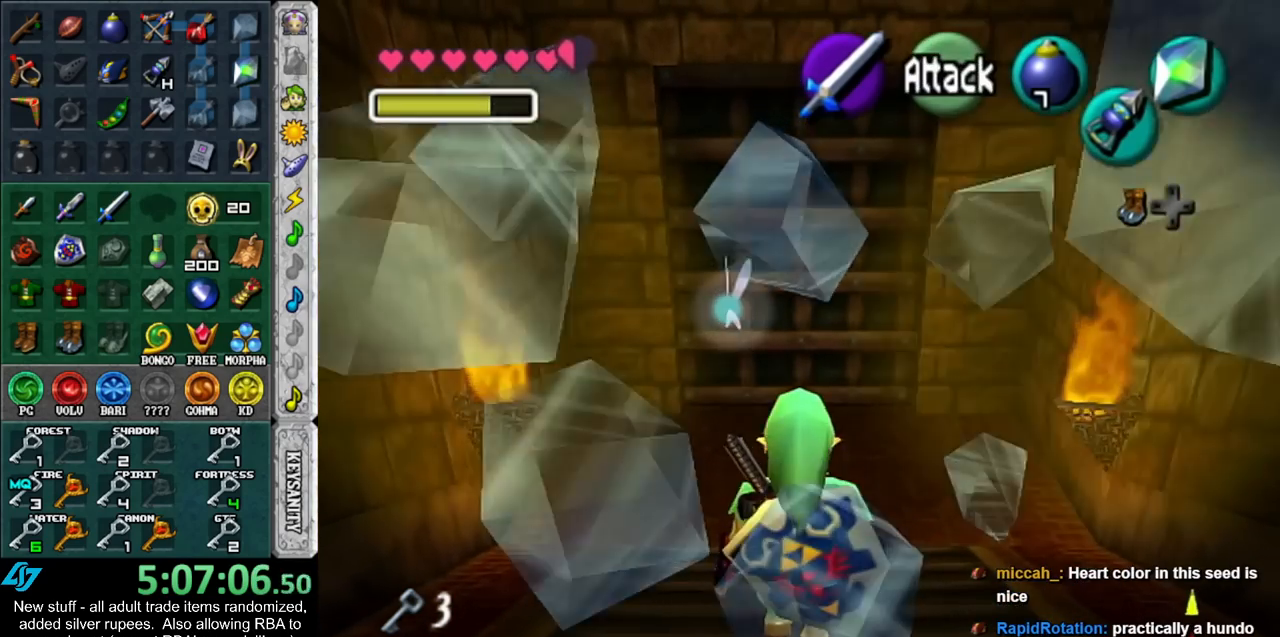
{"buttons": [], "left_stick": "up", "right_stick": "center", "events": [[50, "A", "up"], [117, "A", "down"], [233, "A", "up"]]}
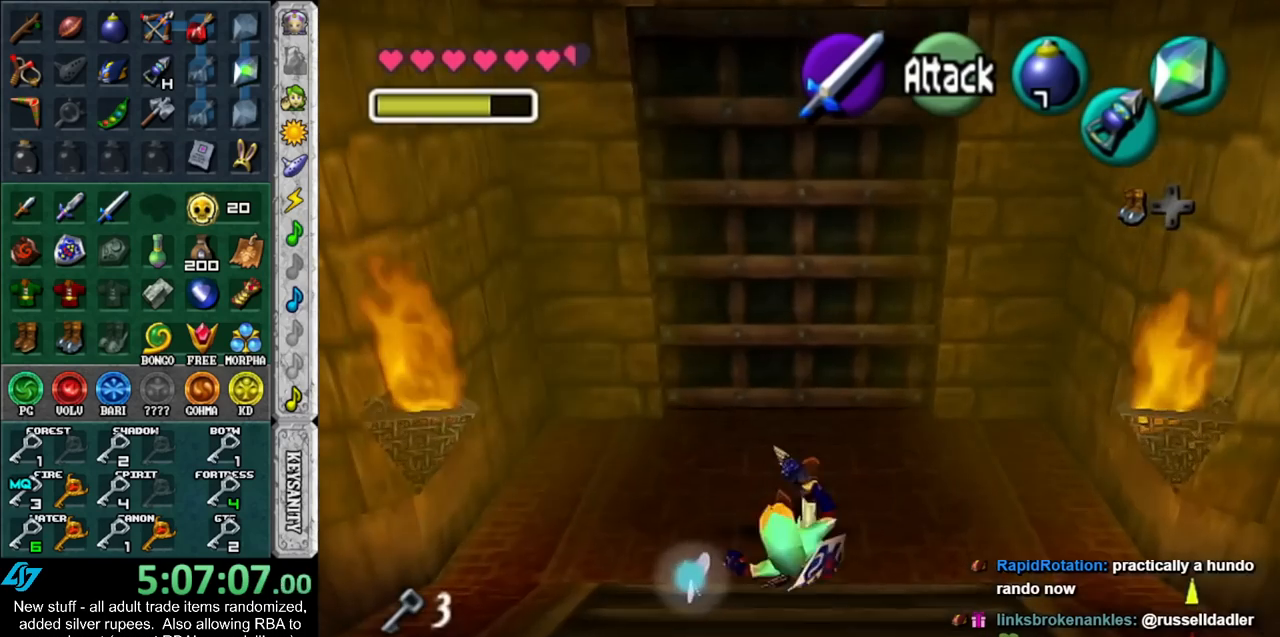
{"buttons": ["A"], "left_stick": "center", "right_stick": "center", "events": [[300, "A", "down"], [333, "A", "up"], [333, "left_stick", "center"], [417, "A", "down"]]}
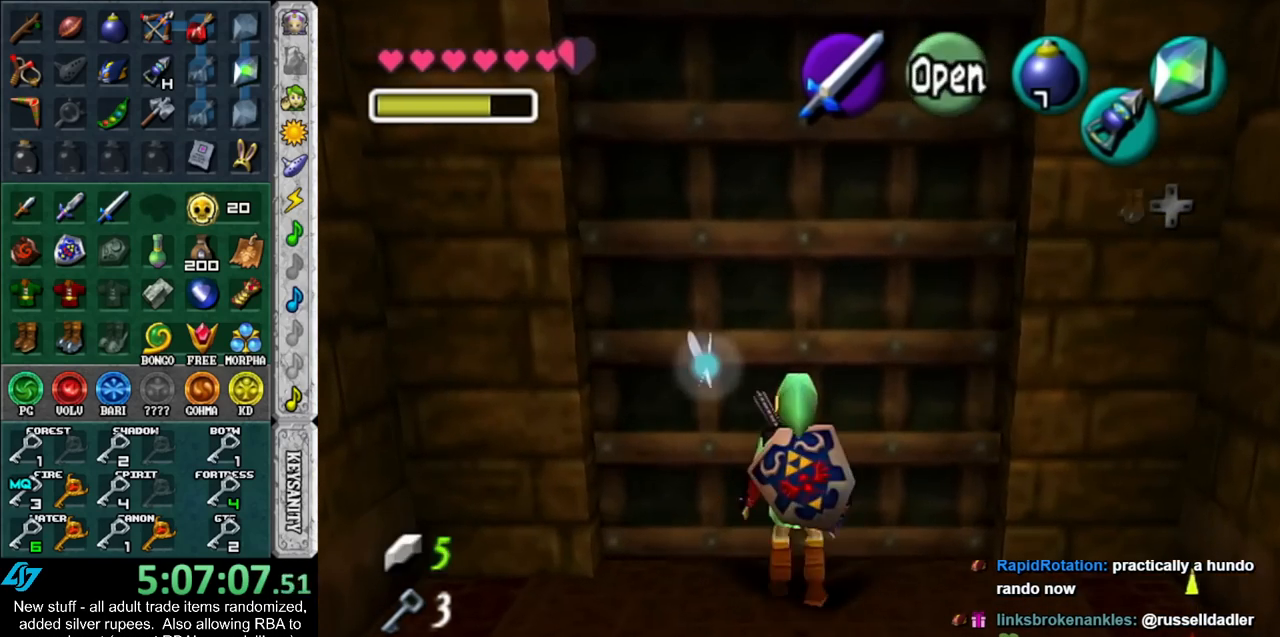
{"buttons": [], "left_stick": "up", "right_stick": "center", "events": [[17, "A", "up"], [83, "A", "down"], [183, "A", "up"], [300, "left_stick", "up"]]}
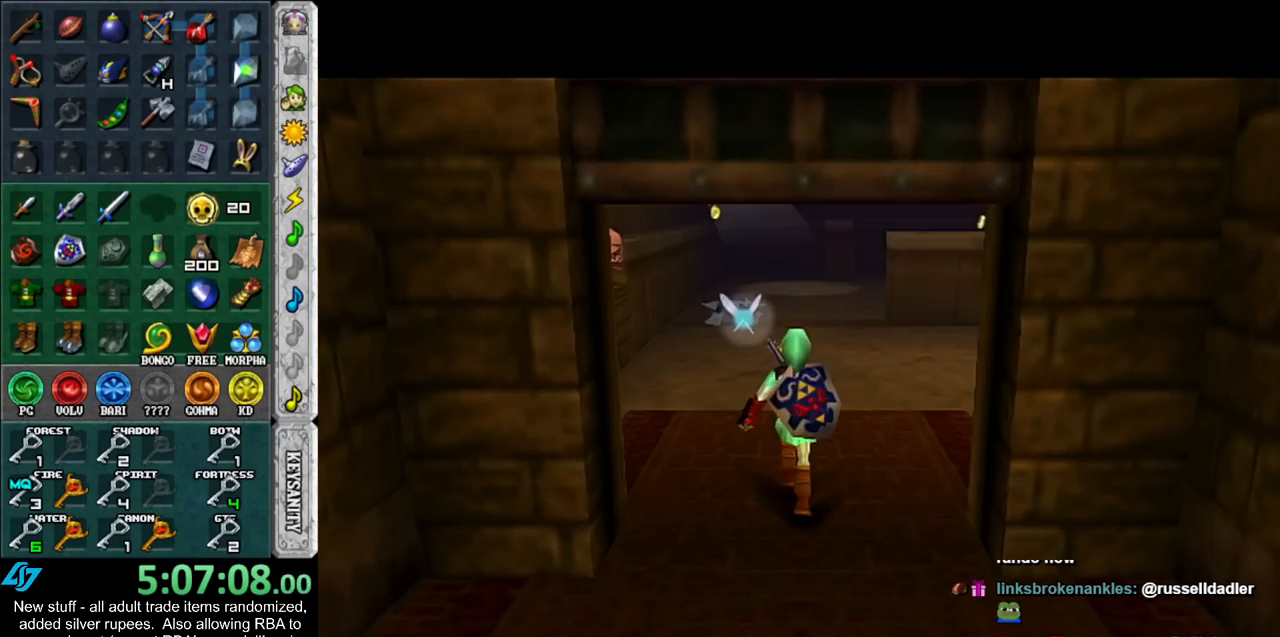
{"buttons": [], "left_stick": "up", "right_stick": "center", "events": []}
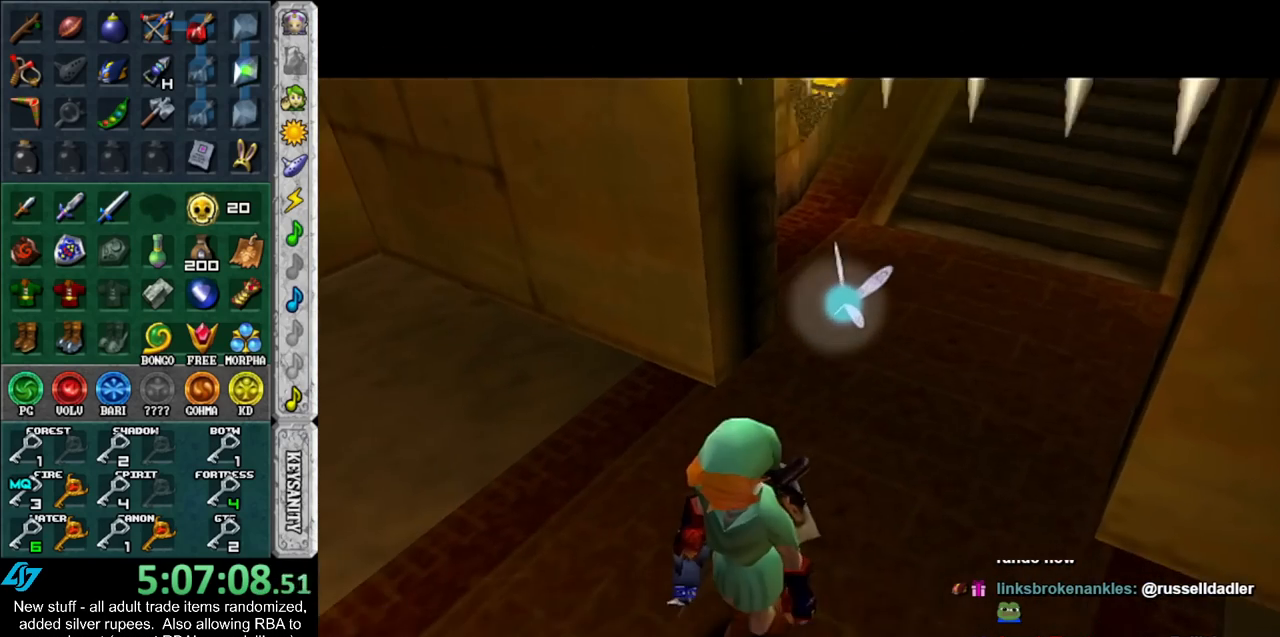
{"buttons": [], "left_stick": "up", "right_stick": "center", "events": []}
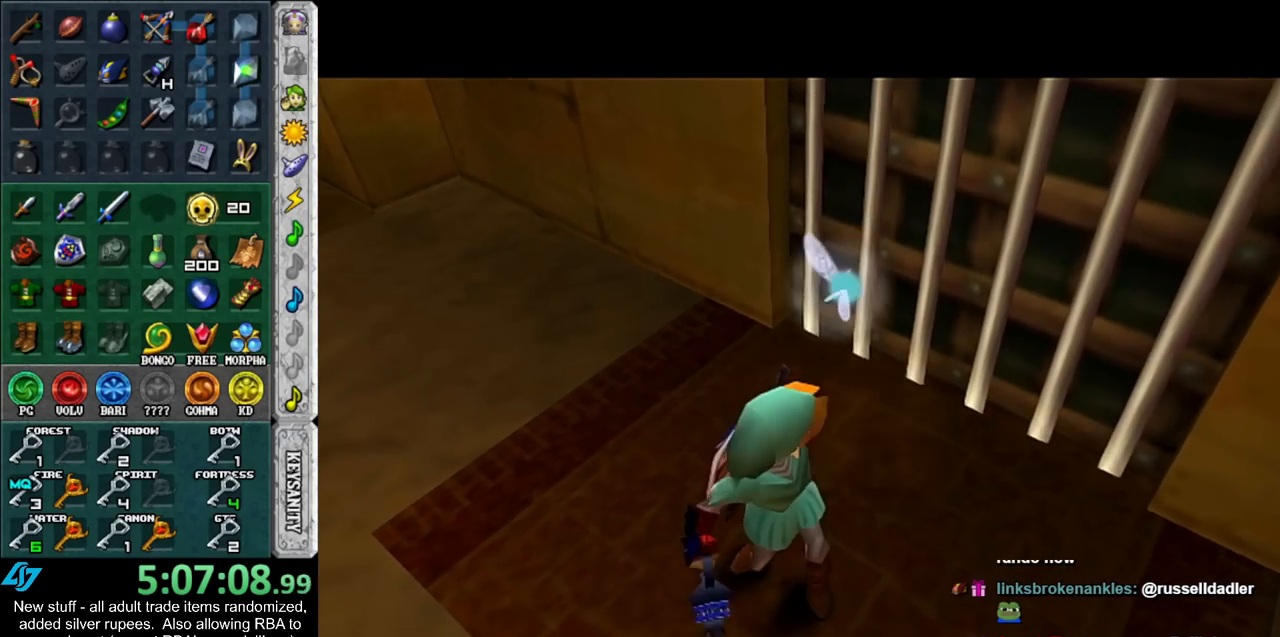
{"buttons": [], "left_stick": "up", "right_stick": "center", "events": []}
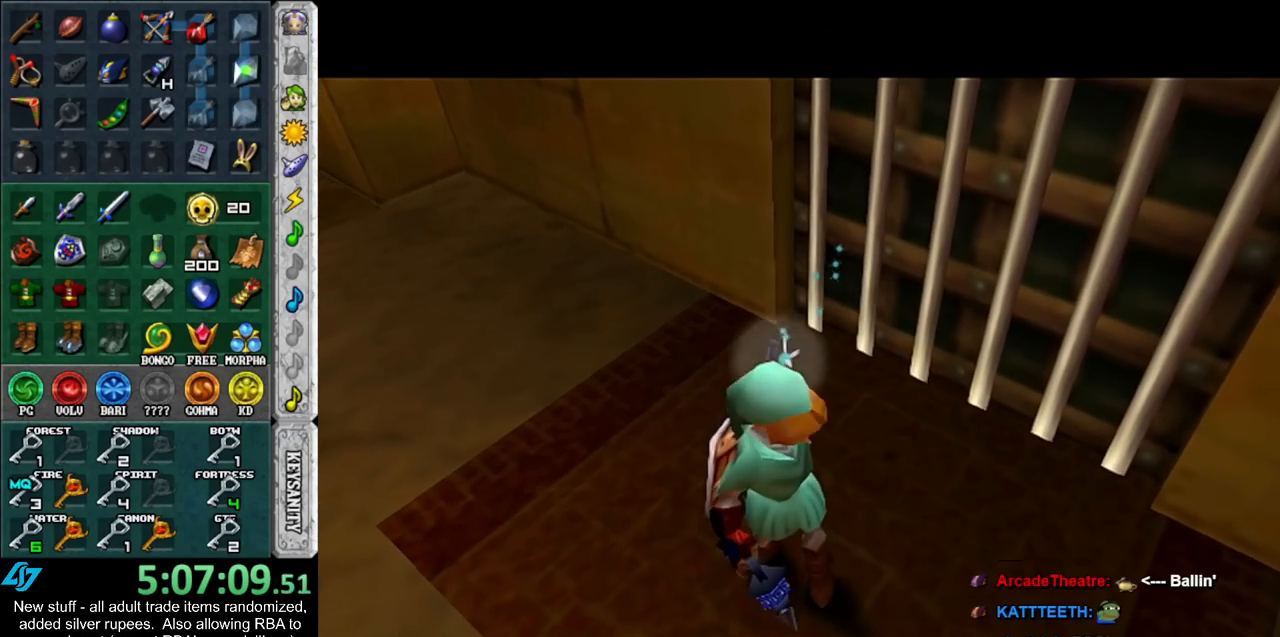
{"buttons": [], "left_stick": "up", "right_stick": "center", "events": []}
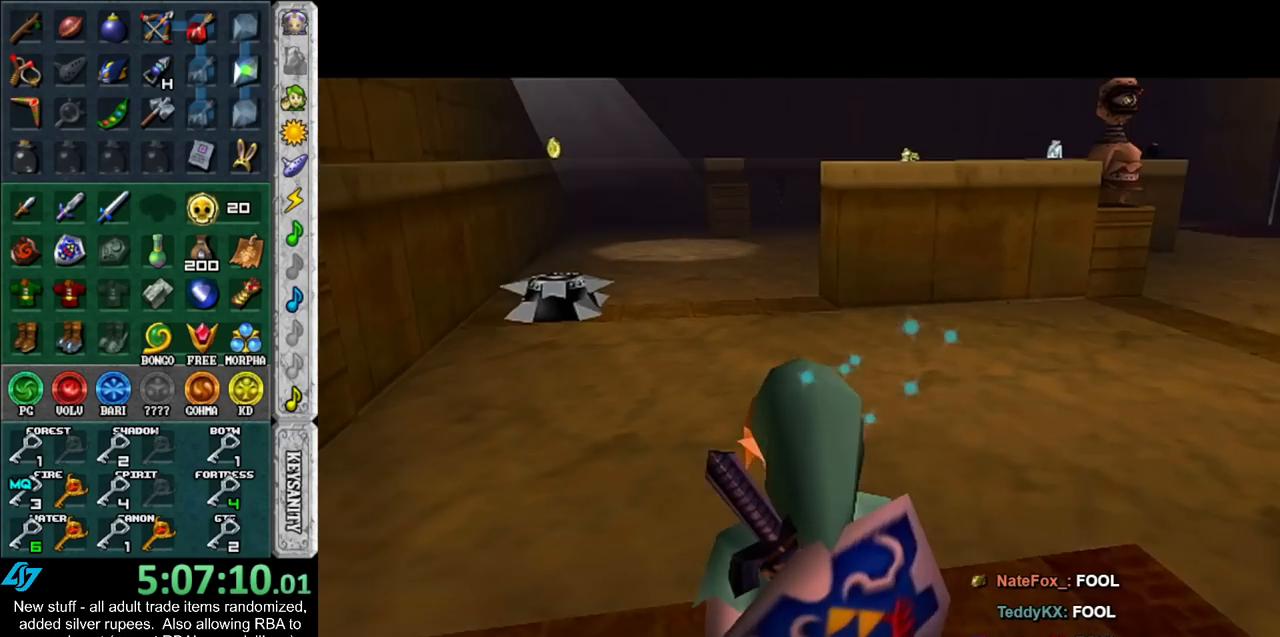
{"buttons": [], "left_stick": "up", "right_stick": "center", "events": []}
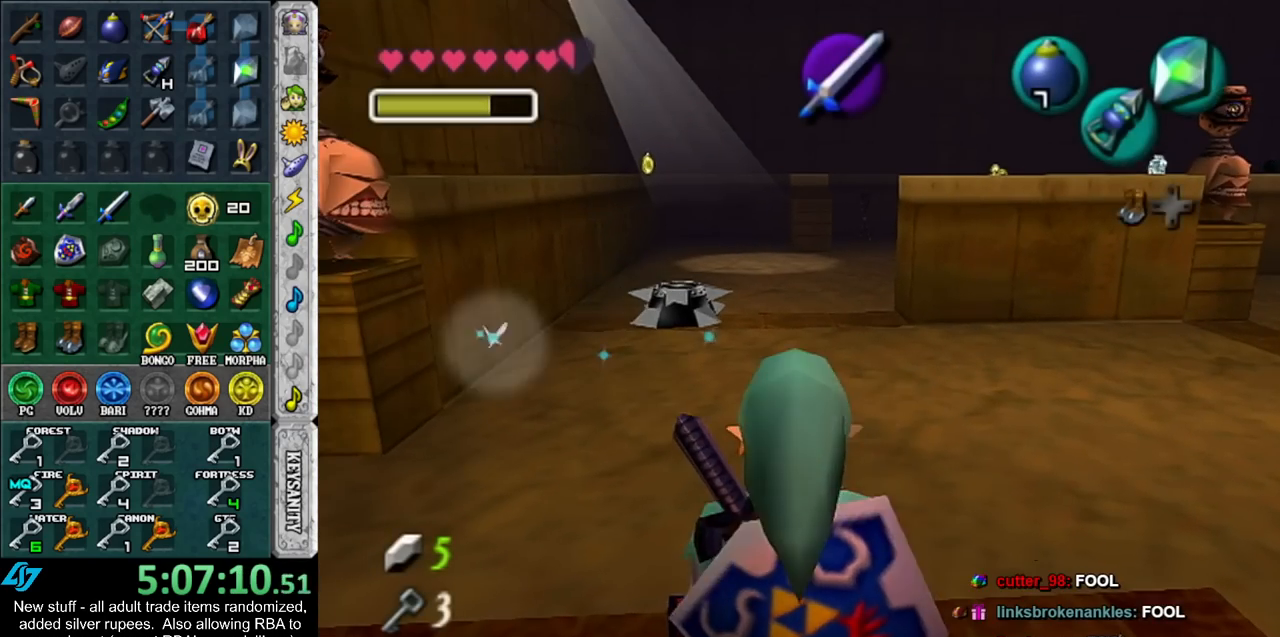
{"buttons": [], "left_stick": "up", "right_stick": "center", "events": [[50, "A", "down"], [167, "A", "up"], [233, "A", "down"], [400, "A", "up"]]}
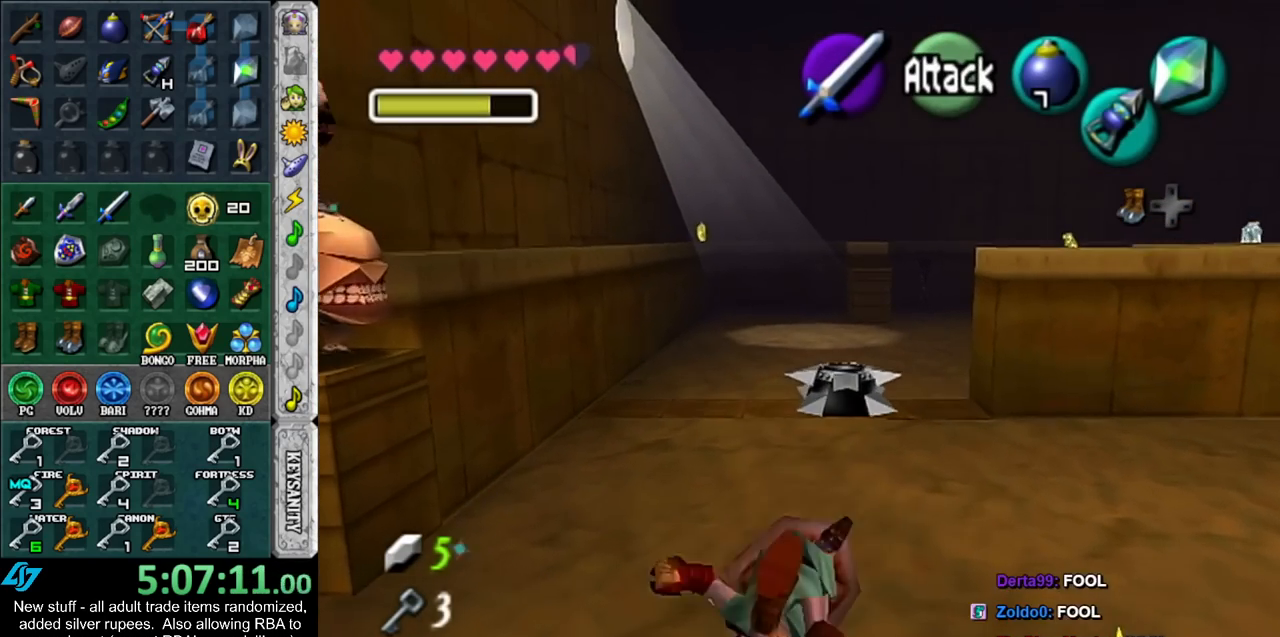
{"buttons": ["A"], "left_stick": "up", "right_stick": "center", "events": [[333, "A", "down"]]}
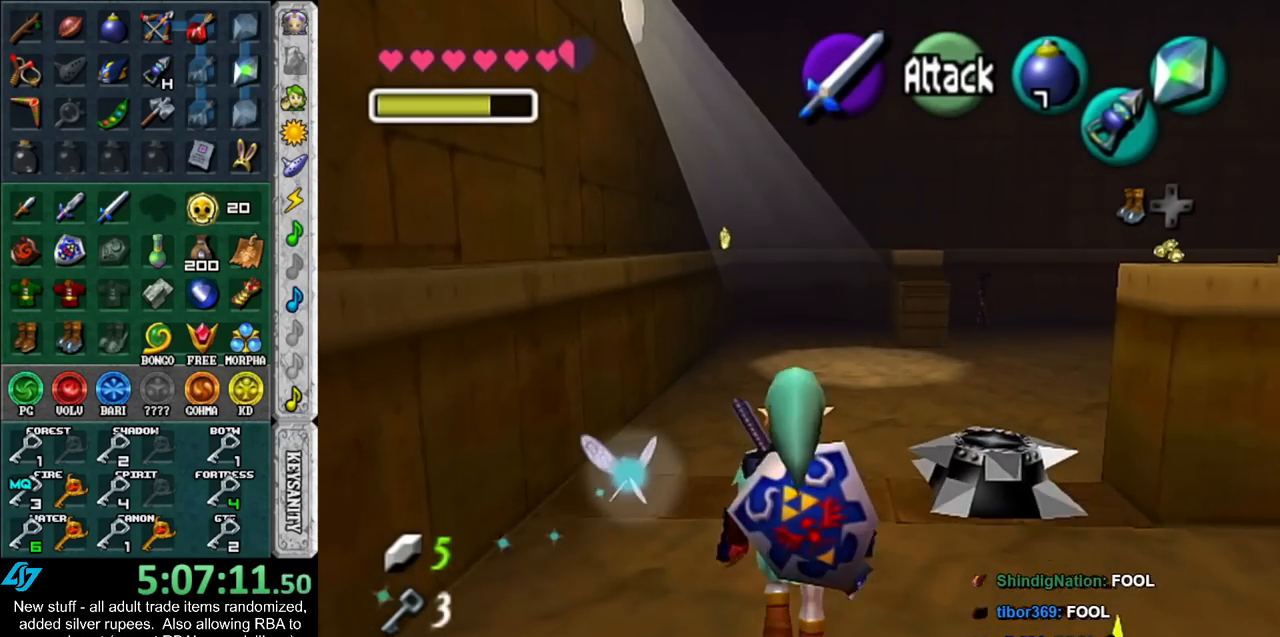
{"buttons": [], "left_stick": "up-right", "right_stick": "center", "events": [[17, "A", "up"], [417, "left_stick", "up-right"]]}
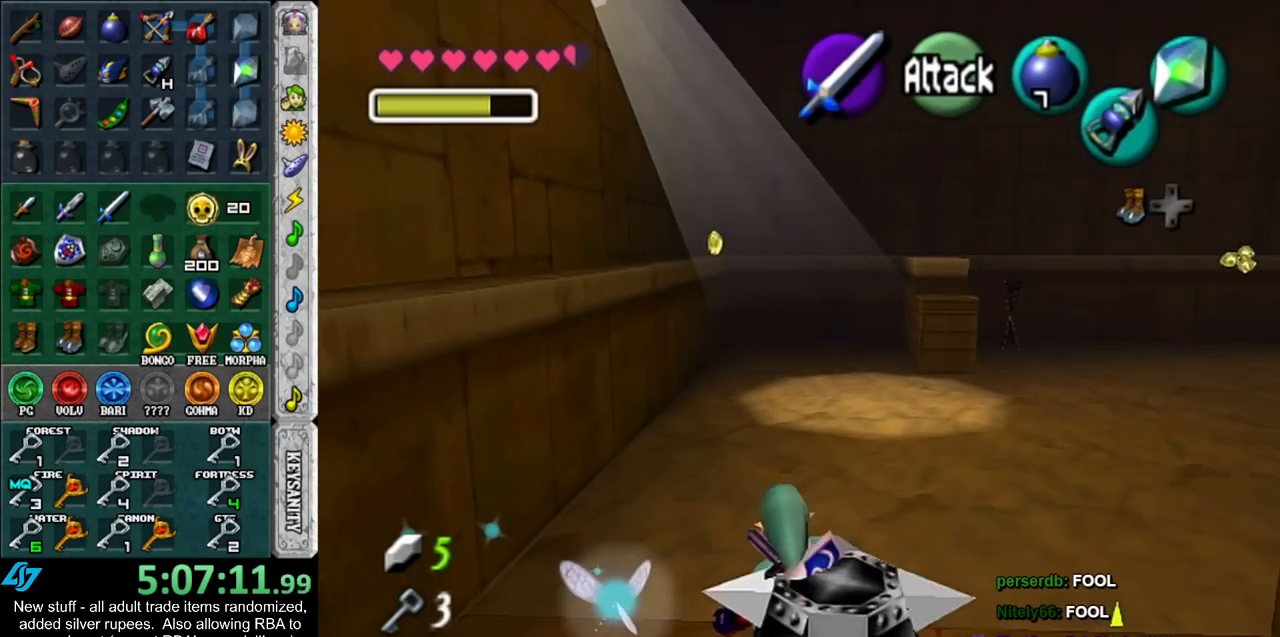
{"buttons": [], "left_stick": "up", "right_stick": "center", "events": [[83, "A", "down"], [200, "L1", "down"], [267, "A", "up"], [333, "left_stick", "up"], [417, "L1", "up"]]}
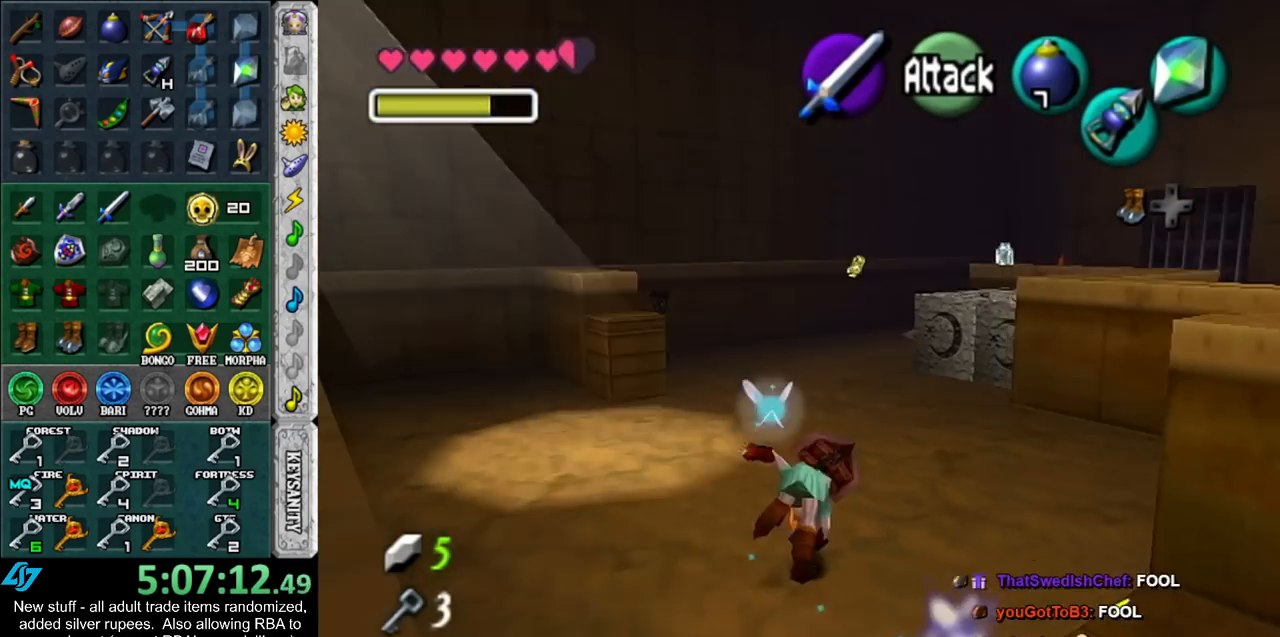
{"buttons": [], "left_stick": "up", "right_stick": "center", "events": []}
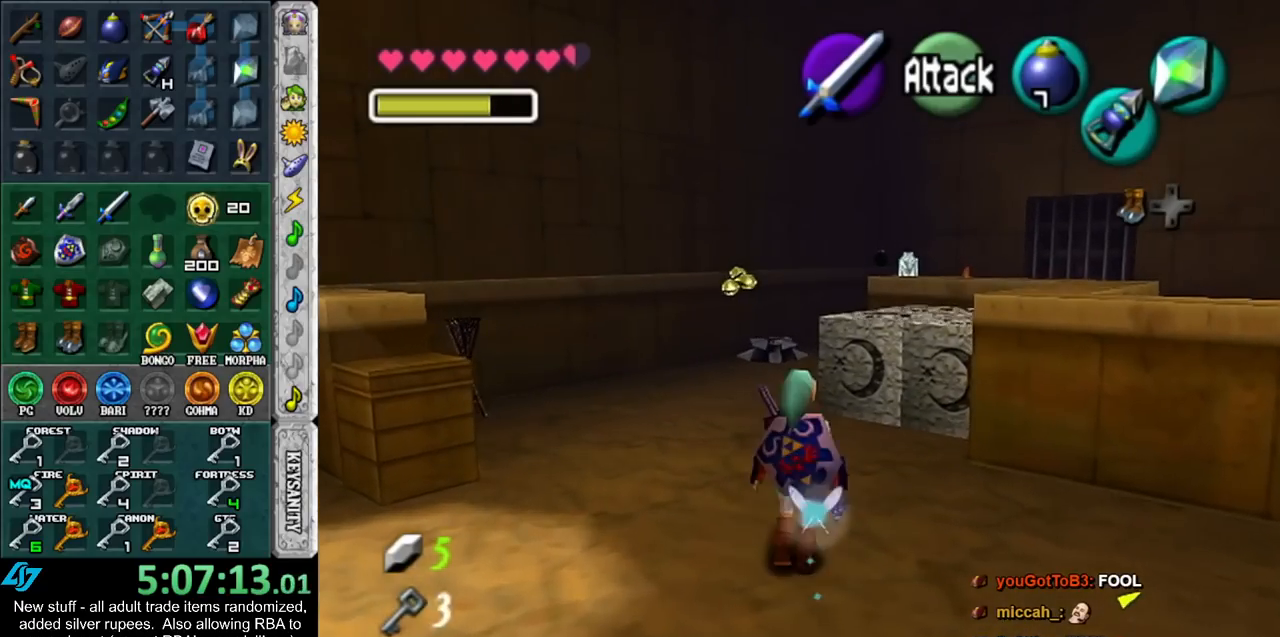
{"buttons": [], "left_stick": "up", "right_stick": "center", "events": []}
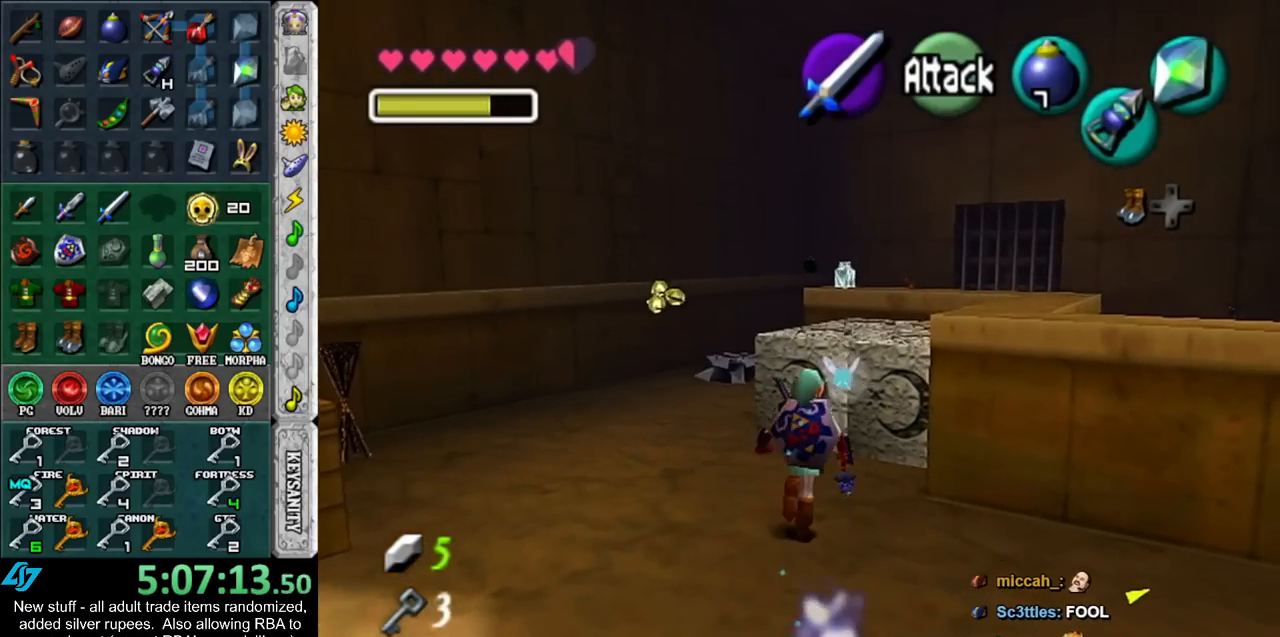
{"buttons": ["A"], "left_stick": "up", "right_stick": "center", "events": [[400, "A", "down"]]}
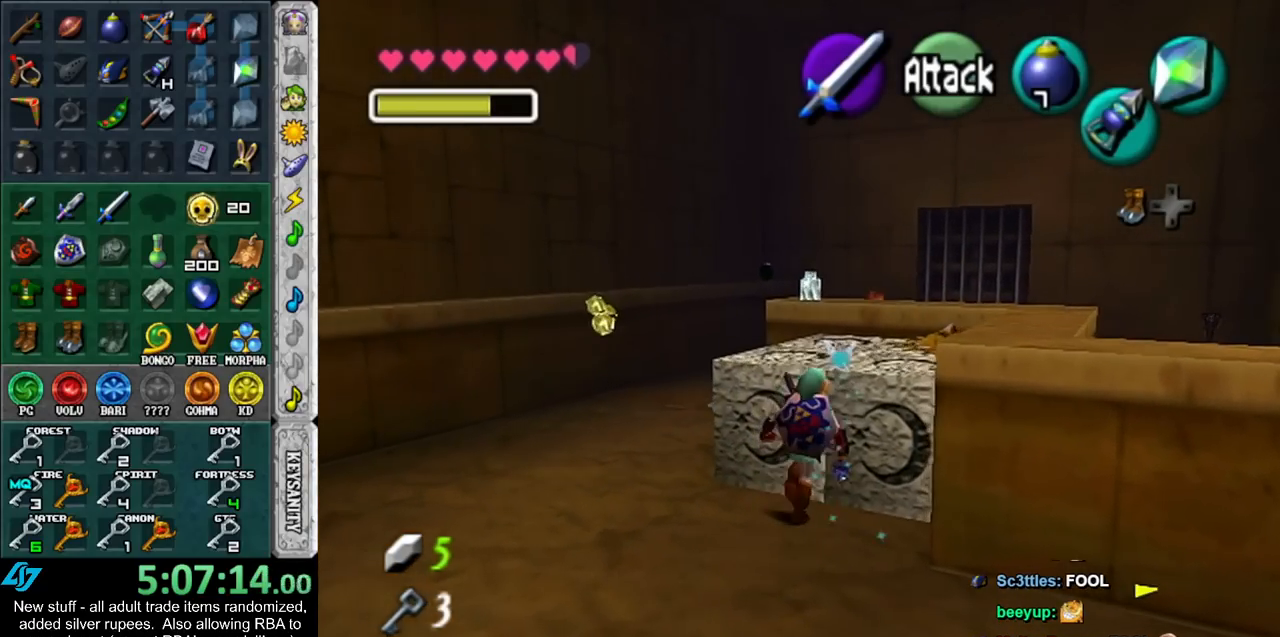
{"buttons": [], "left_stick": "up", "right_stick": "center", "events": [[50, "A", "up"]]}
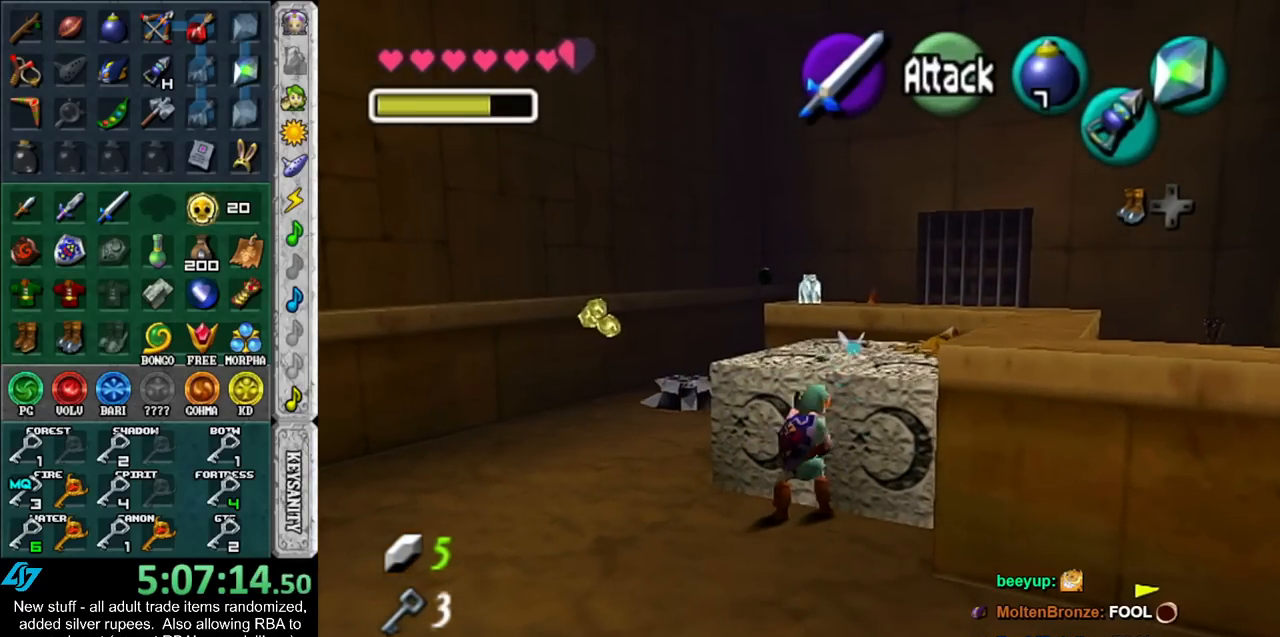
{"buttons": ["A"], "left_stick": "up", "right_stick": "center", "events": [[433, "A", "down"]]}
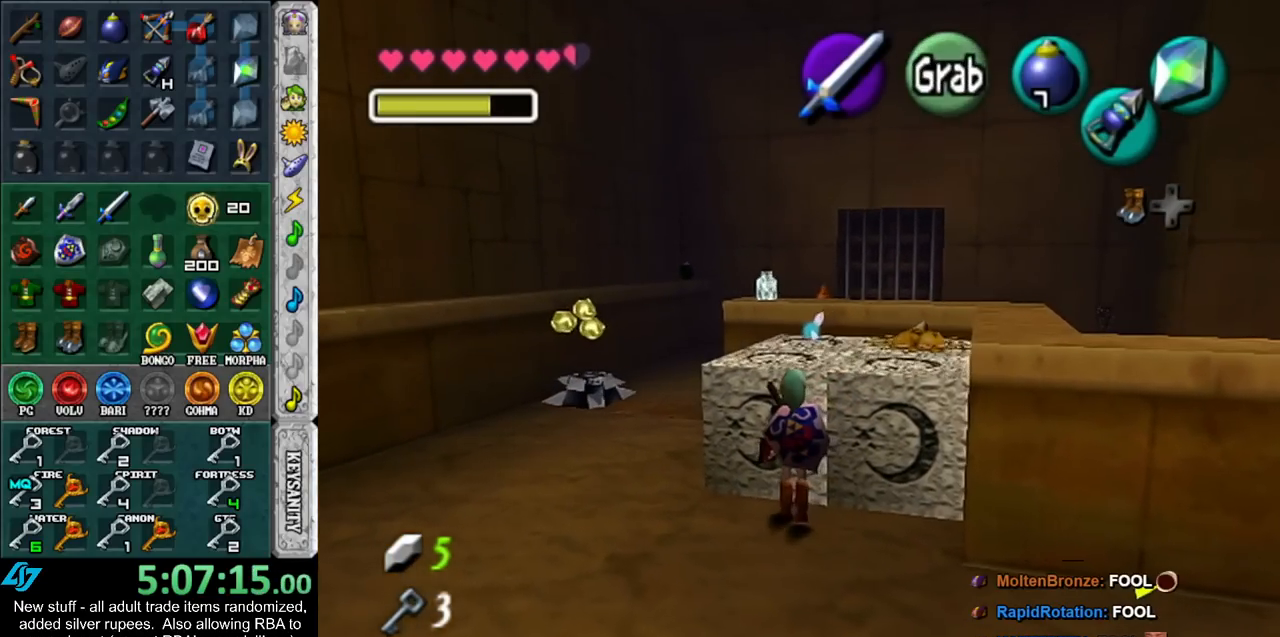
{"buttons": [], "left_stick": "up", "right_stick": "center", "events": [[83, "A", "up"]]}
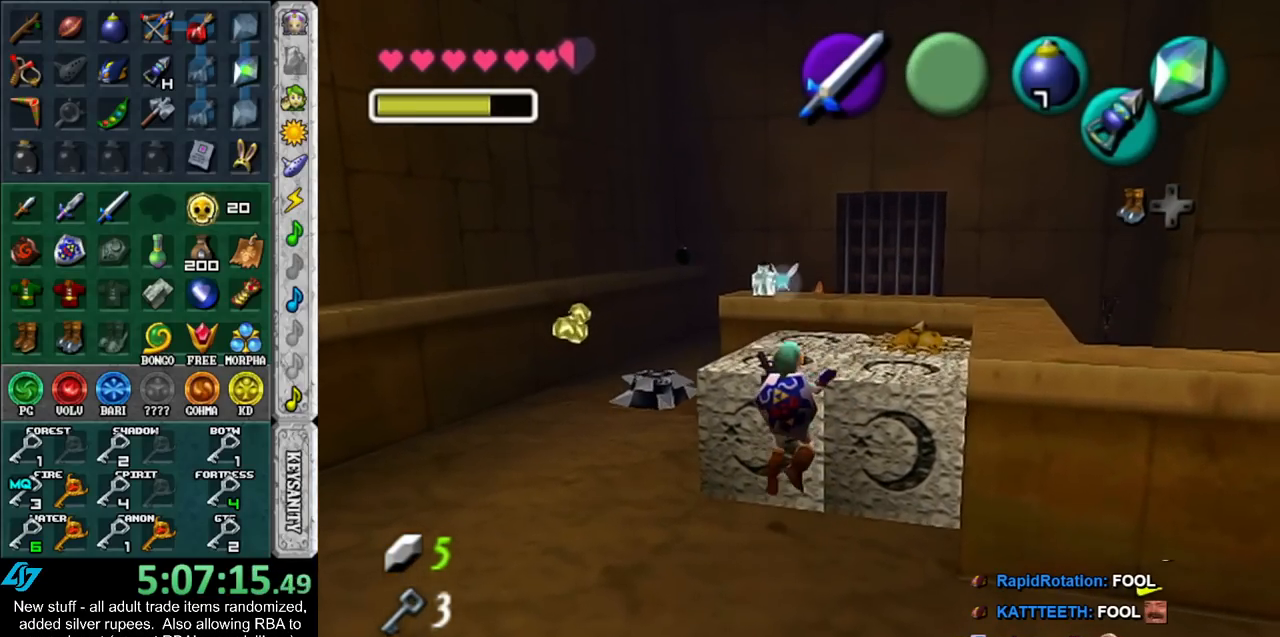
{"buttons": [], "left_stick": "up", "right_stick": "center", "events": []}
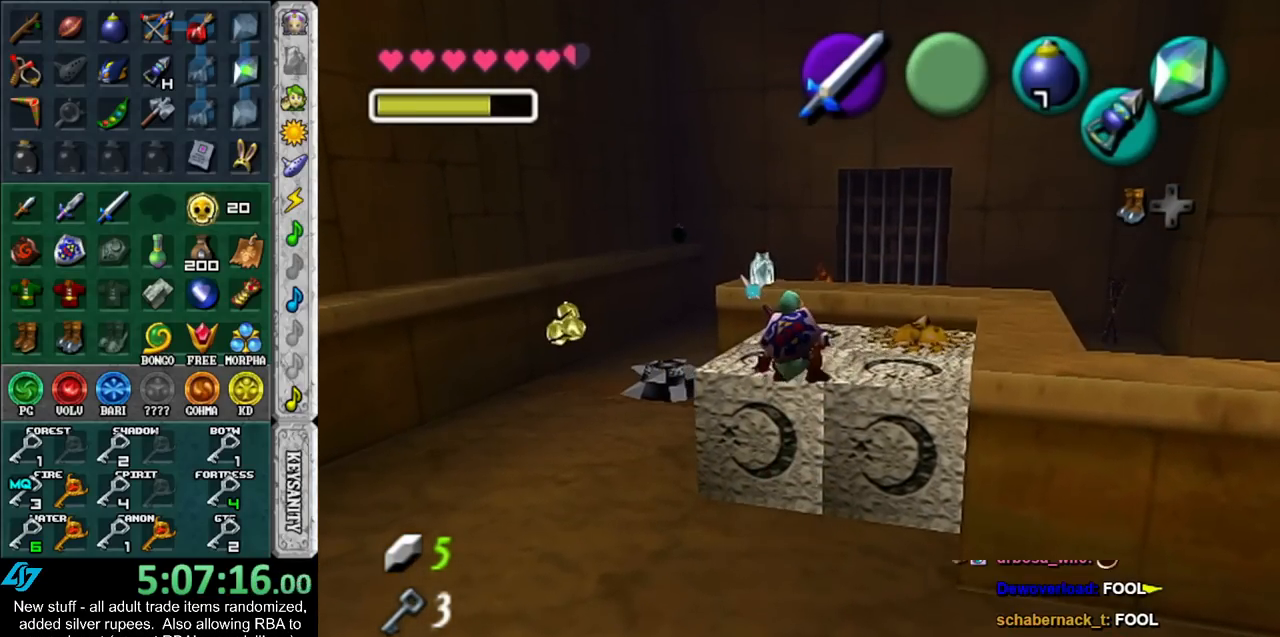
{"buttons": [], "left_stick": "up", "right_stick": "center", "events": []}
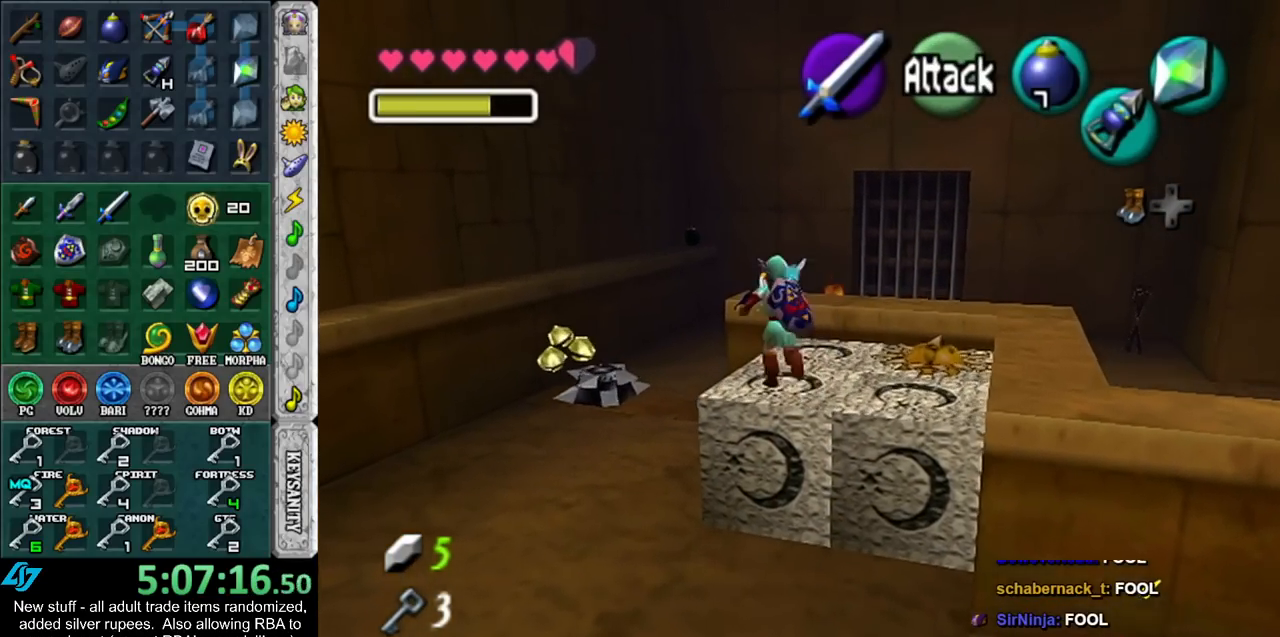
{"buttons": [], "left_stick": "down", "right_stick": "center", "events": [[483, "left_stick", "down"]]}
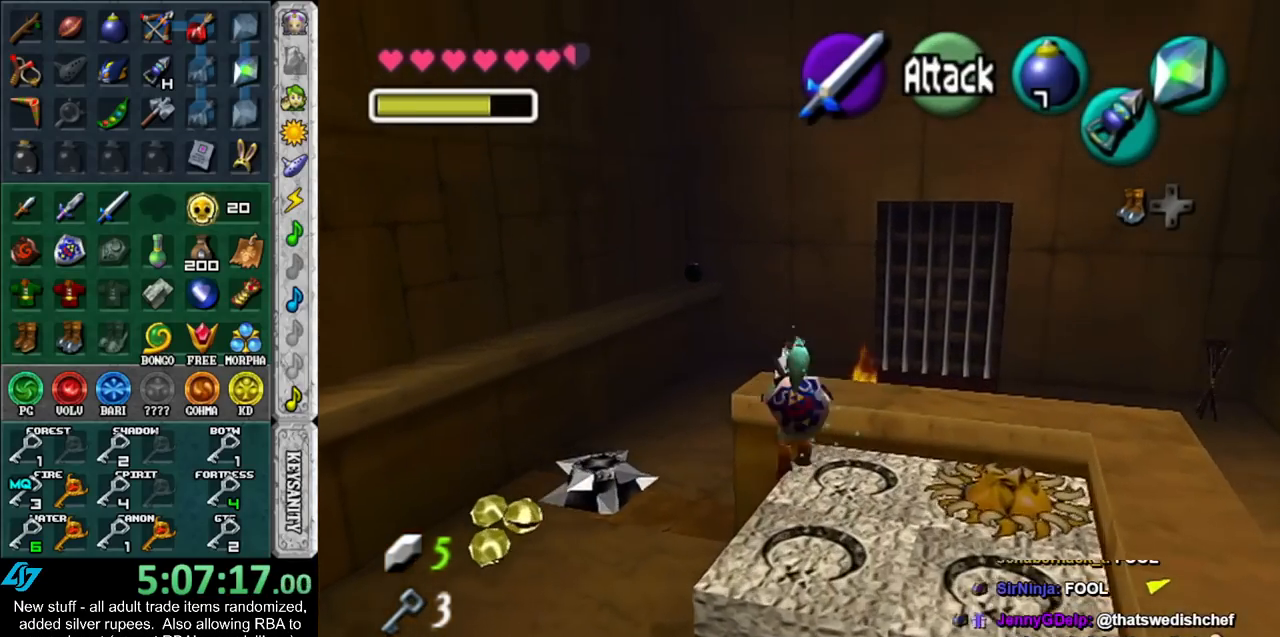
{"buttons": [], "left_stick": "down", "right_stick": "center", "events": []}
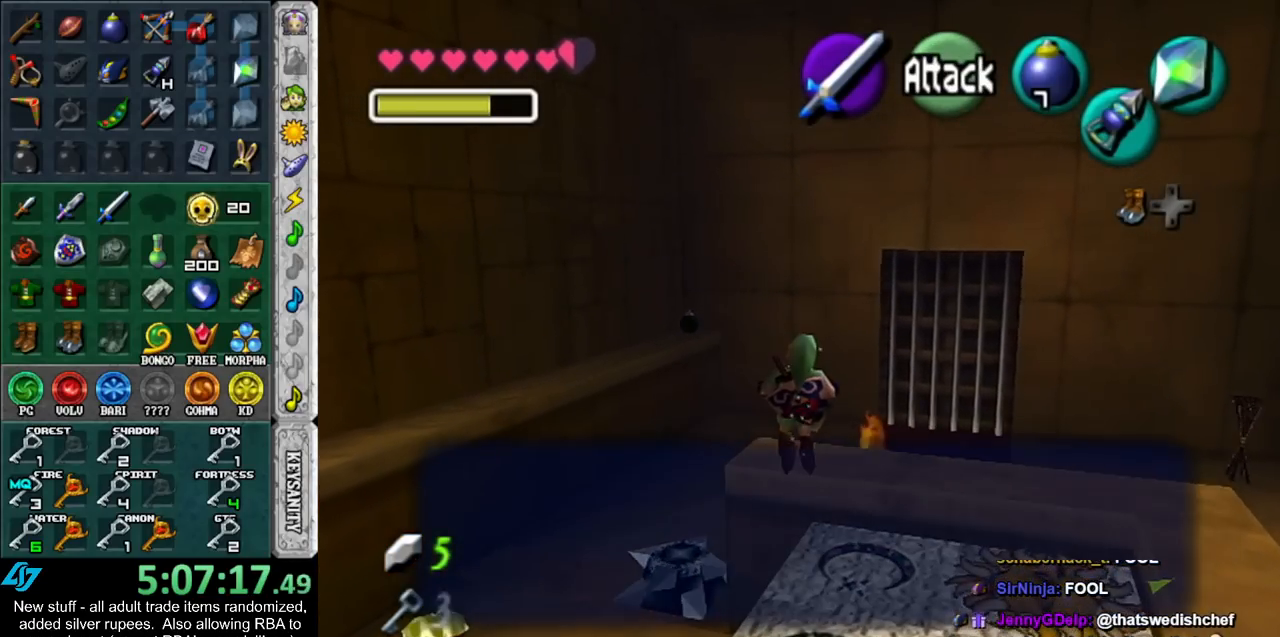
{"buttons": [], "left_stick": "down", "right_stick": "center", "events": [[233, "A", "down"], [367, "A", "up"]]}
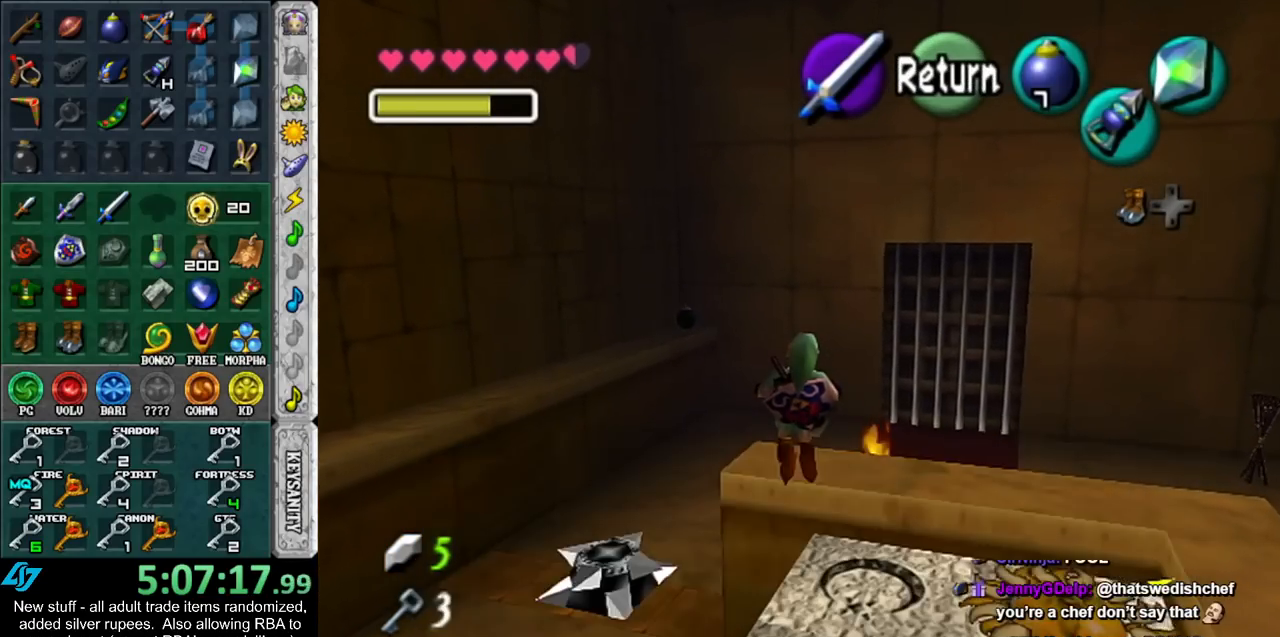
{"buttons": [], "left_stick": "down", "right_stick": "center", "events": []}
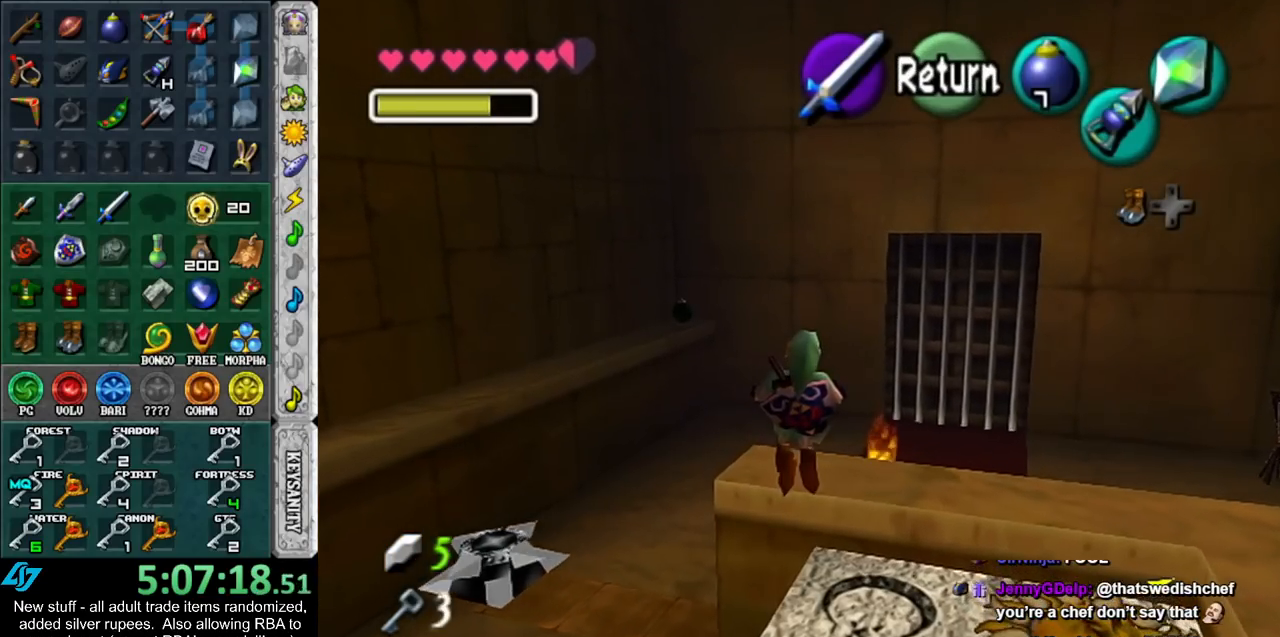
{"buttons": [], "left_stick": "center", "right_stick": "center", "events": [[300, "left_stick", "center"]]}
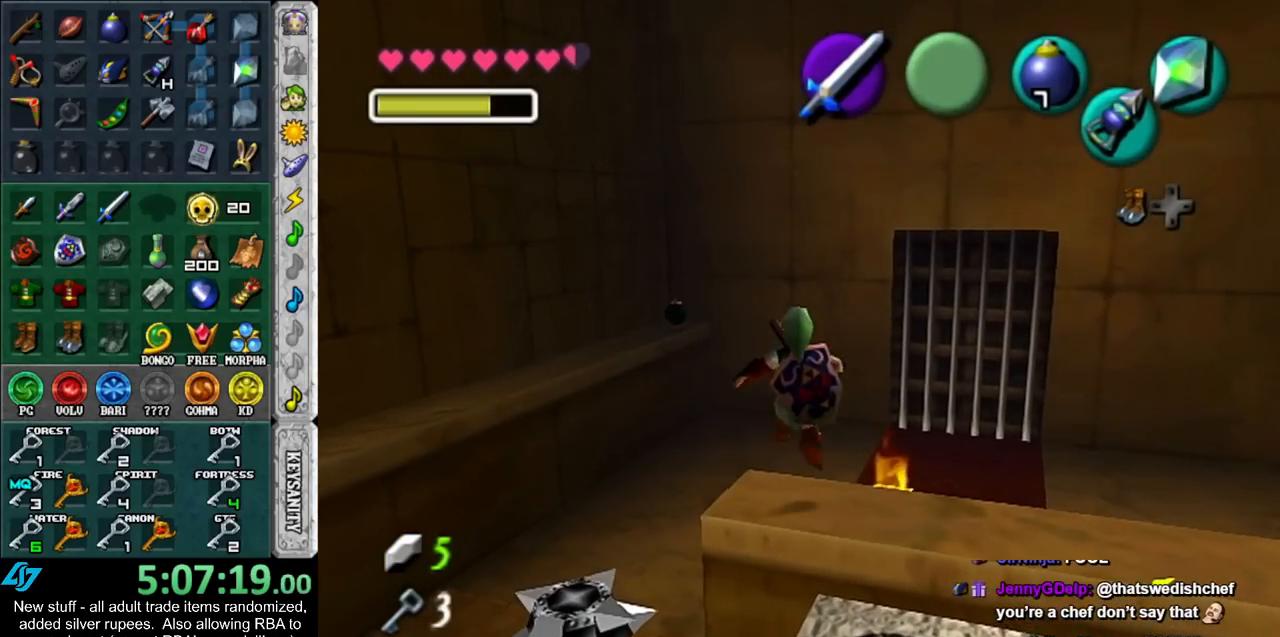
{"buttons": [], "left_stick": "center", "right_stick": "center", "events": [[17, "left_stick", "down-right"], [150, "L1", "down"], [150, "left_stick", "center"], [383, "L1", "up"]]}
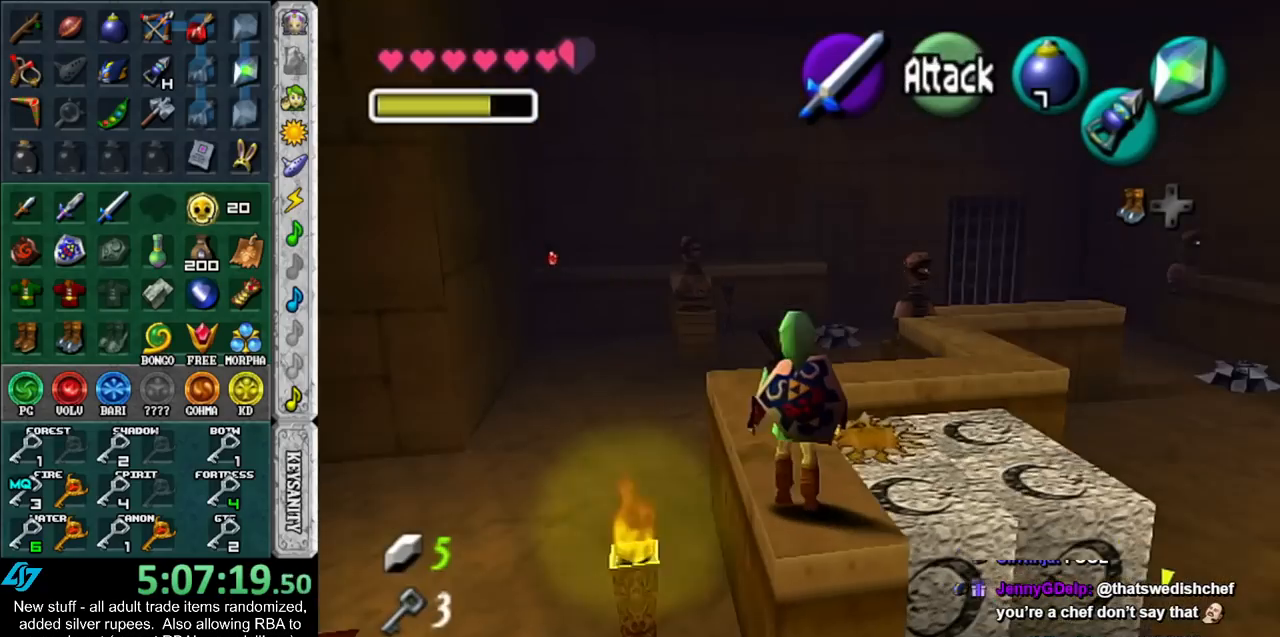
{"buttons": [], "left_stick": "down", "right_stick": "center", "events": [[450, "left_stick", "down"]]}
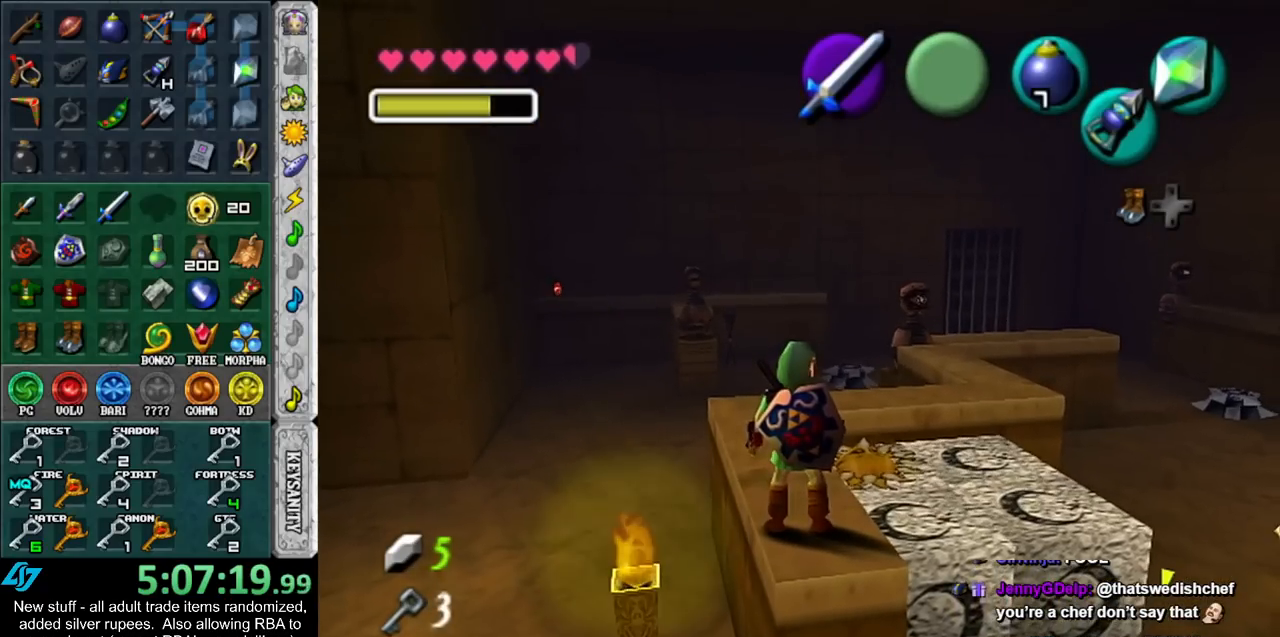
{"buttons": [], "left_stick": "down-left", "right_stick": "center", "events": [[233, "left_stick", "down-left"], [333, "A", "down"], [450, "A", "up"]]}